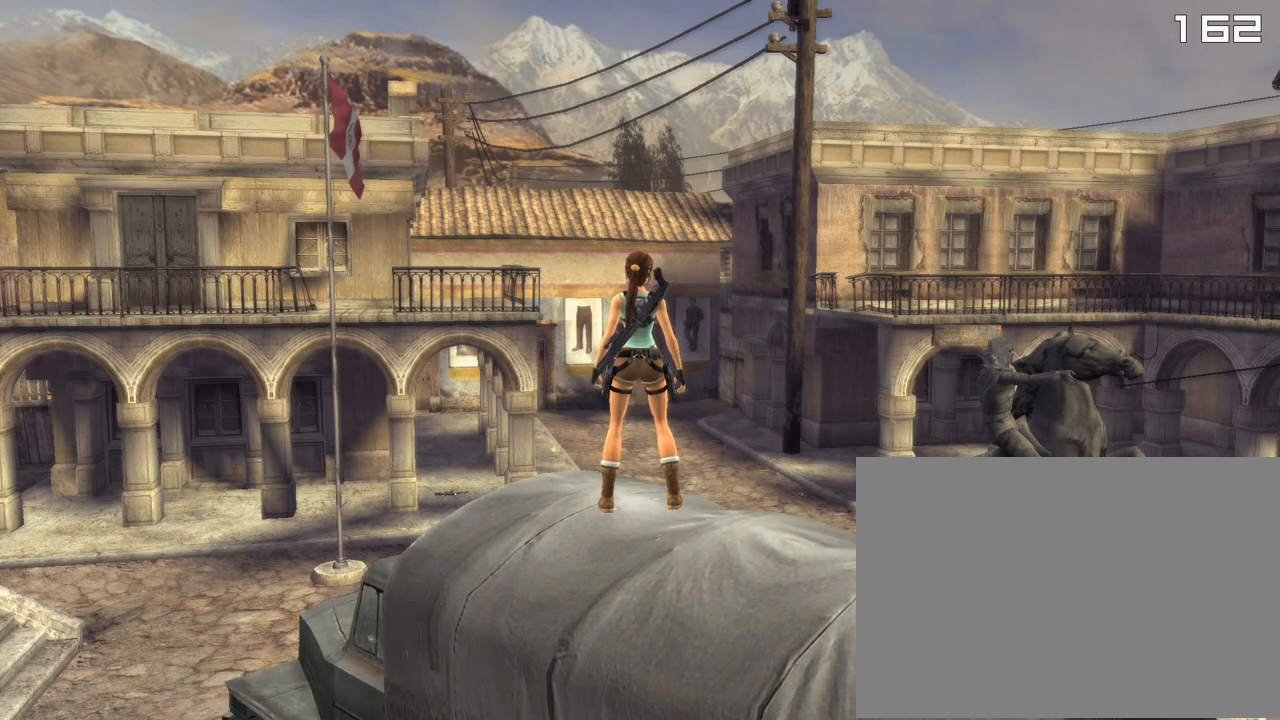
Gameplay with a controller (PlayStation layout); each line is a JSON object with the inputs held at the frame after it. "events" lists button and stick changes between this image and that frame as [ms after this image, input, new state], when the widget could be followed in between. Not read: L3 R3.
{"buttons": [], "left_stick": "center", "right_stick": "center", "events": [[333, "L1", "down"], [450, "L1", "up"]]}
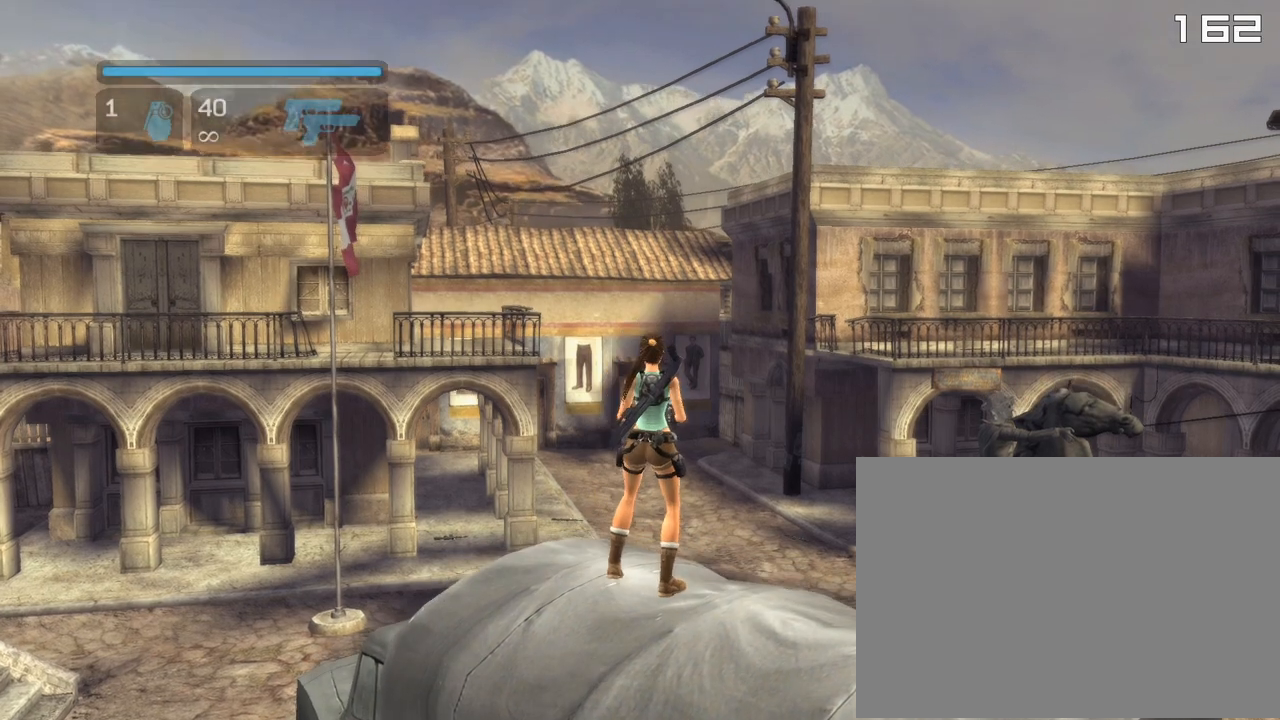
{"buttons": [], "left_stick": "center", "right_stick": "center", "events": []}
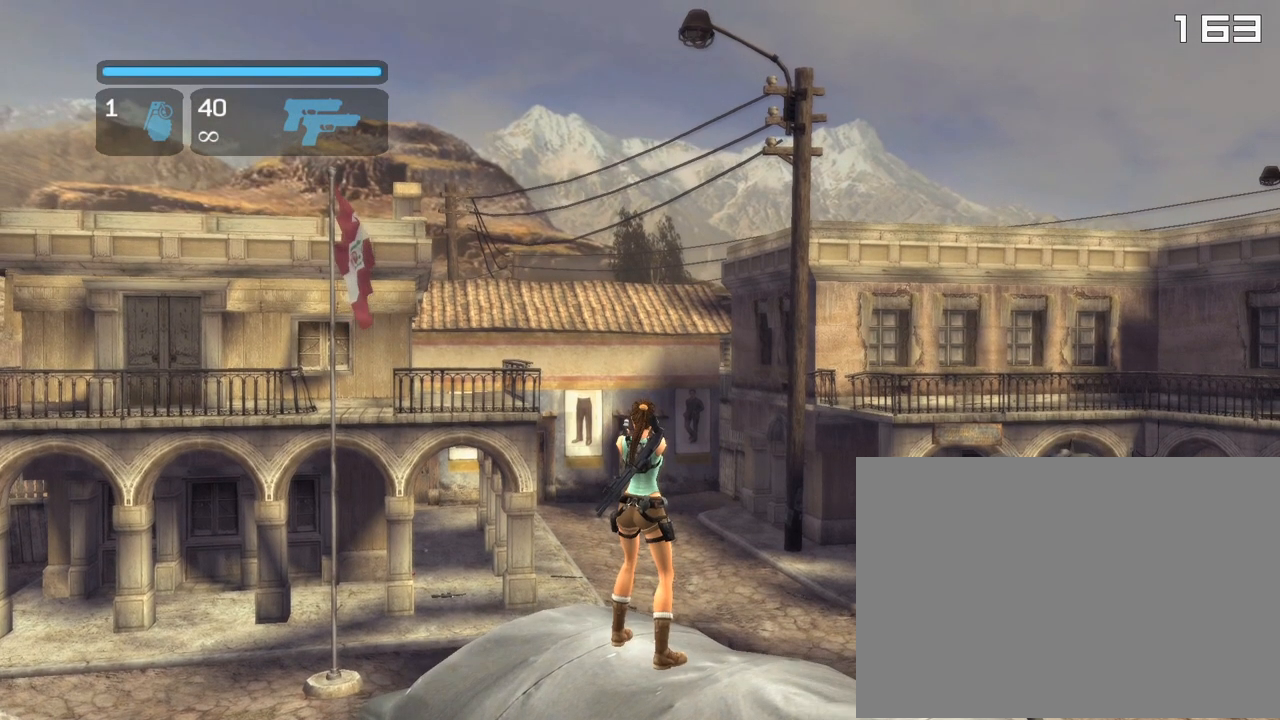
{"buttons": ["SQUARE"], "left_stick": "center", "right_stick": "center", "events": [[250, "CROSS", "down"], [367, "CROSS", "up"], [367, "DPAD_RIGHT", "down"], [450, "DPAD_RIGHT", "up"], [450, "SQUARE", "down"]]}
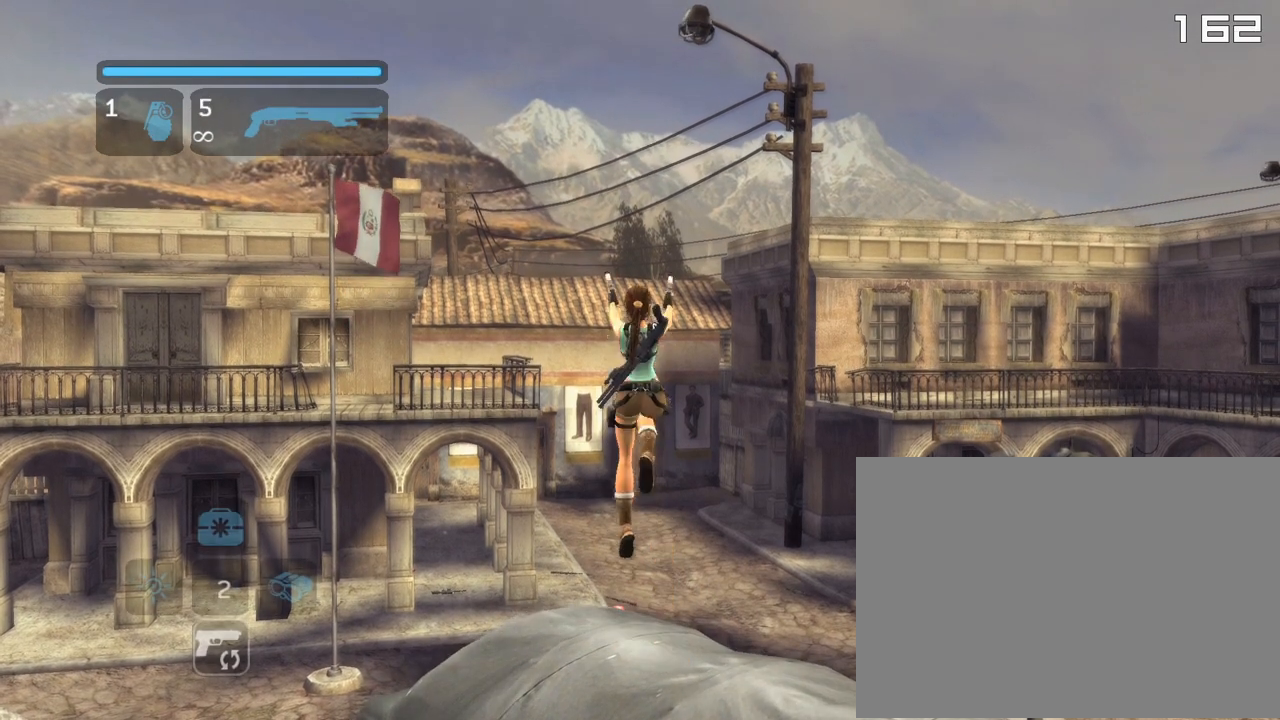
{"buttons": ["CROSS"], "left_stick": "center", "right_stick": "center", "events": [[17, "SQUARE", "up"], [83, "SQUARE", "down"], [150, "CROSS", "down"], [167, "SQUARE", "up"]]}
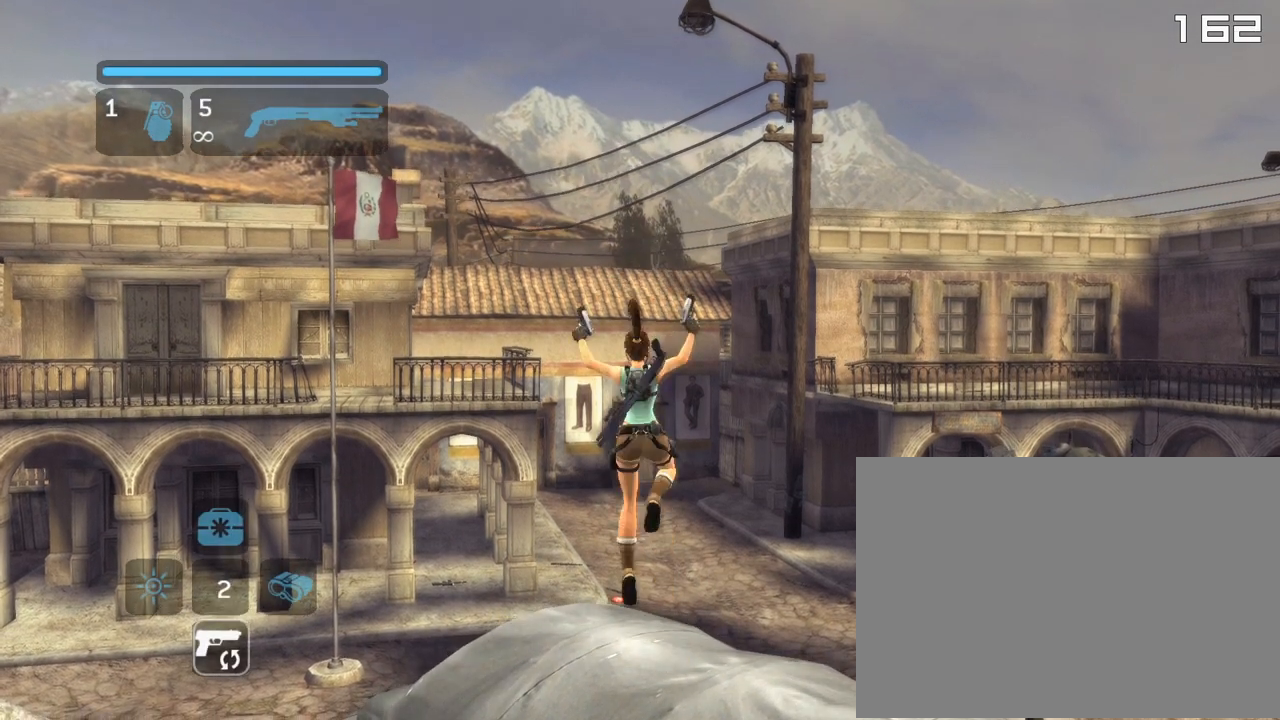
{"buttons": [], "left_stick": "center", "right_stick": "center", "events": [[300, "CROSS", "up"]]}
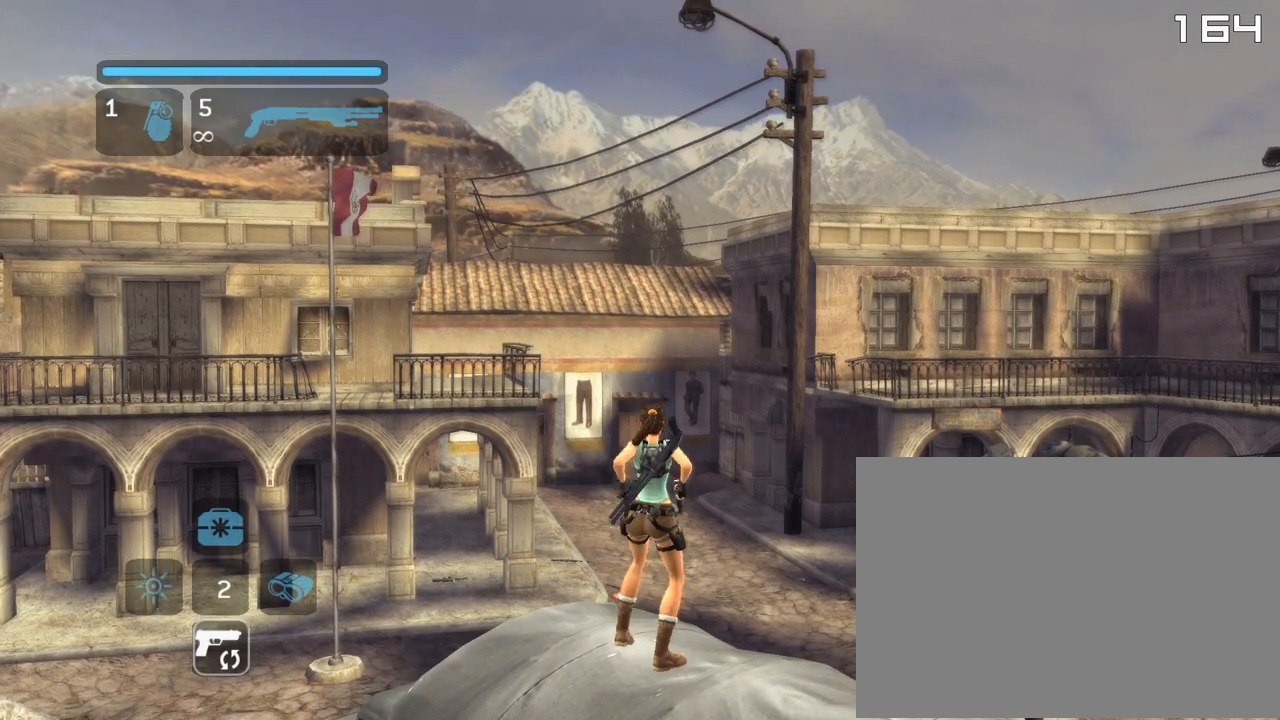
{"buttons": [], "left_stick": "center", "right_stick": "center", "events": []}
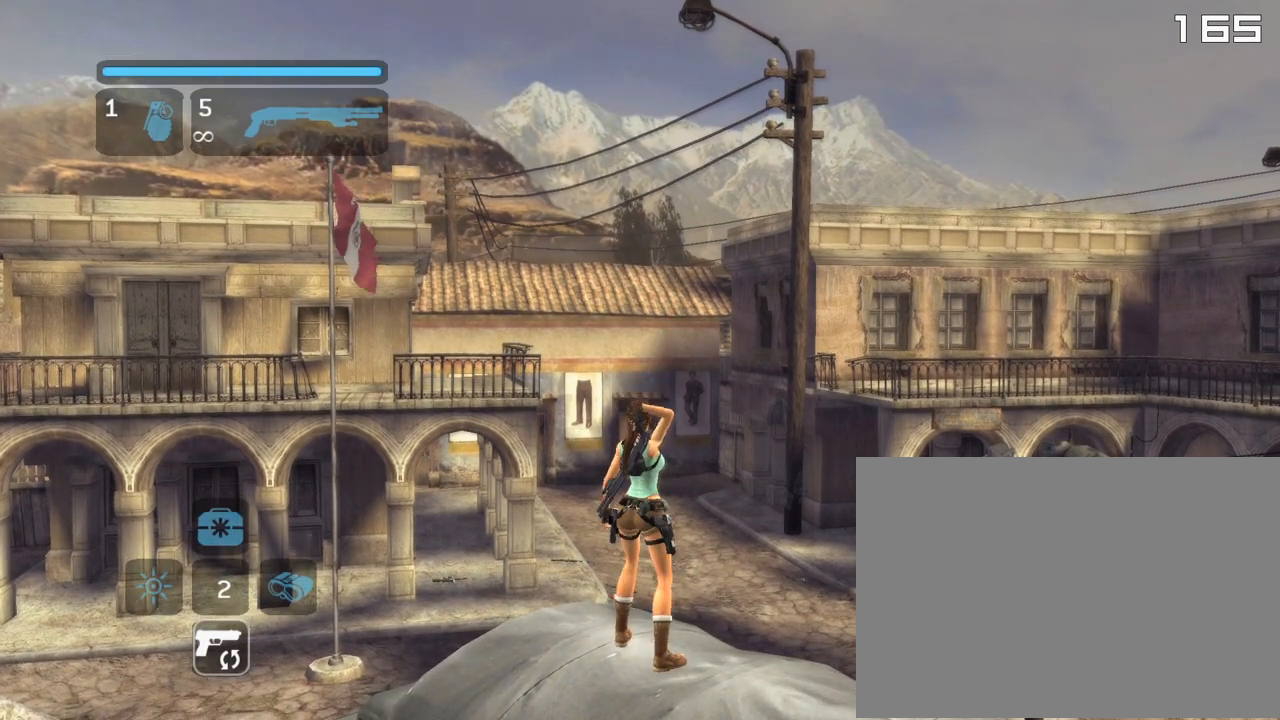
{"buttons": [], "left_stick": "center", "right_stick": "center", "events": []}
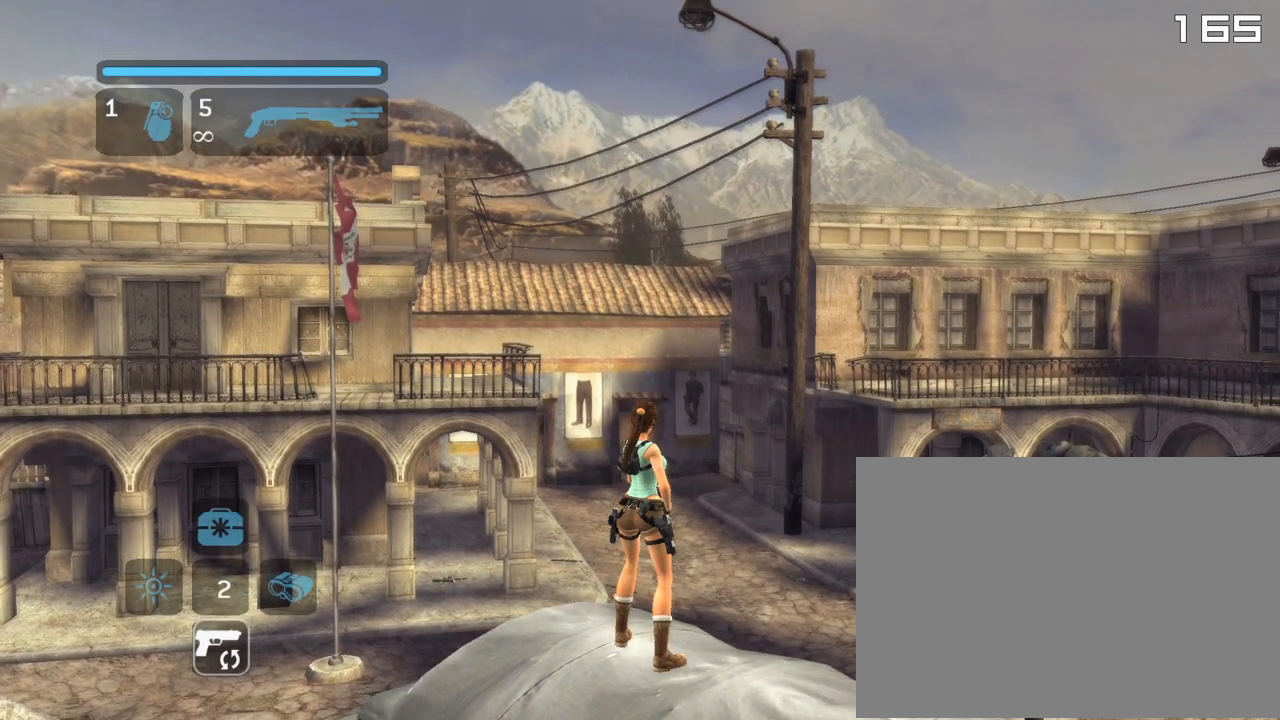
{"buttons": ["SQUARE"], "left_stick": "center", "right_stick": "center", "events": [[150, "CROSS", "down"], [217, "CROSS", "up"], [233, "DPAD_RIGHT", "down"], [283, "DPAD_RIGHT", "up"], [333, "SQUARE", "down"], [400, "SQUARE", "up"], [467, "SQUARE", "down"]]}
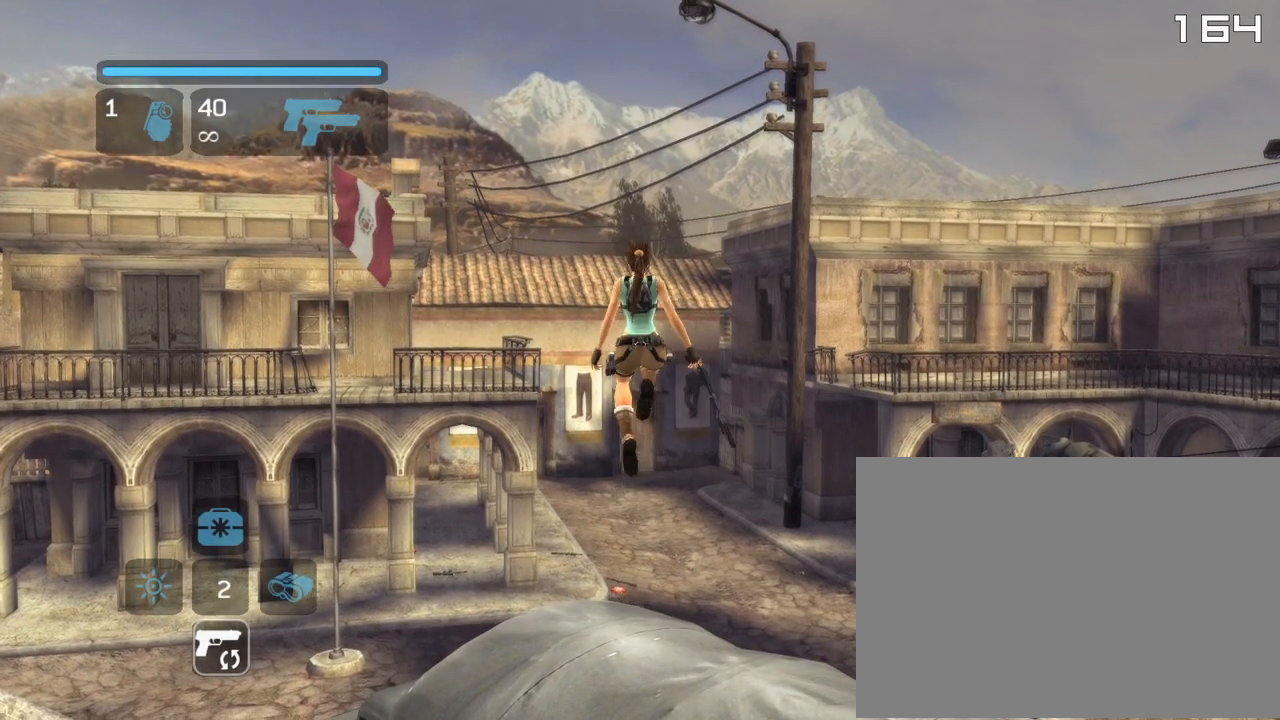
{"buttons": ["CROSS"], "left_stick": "center", "right_stick": "center", "events": [[17, "CROSS", "down"], [17, "SQUARE", "up"]]}
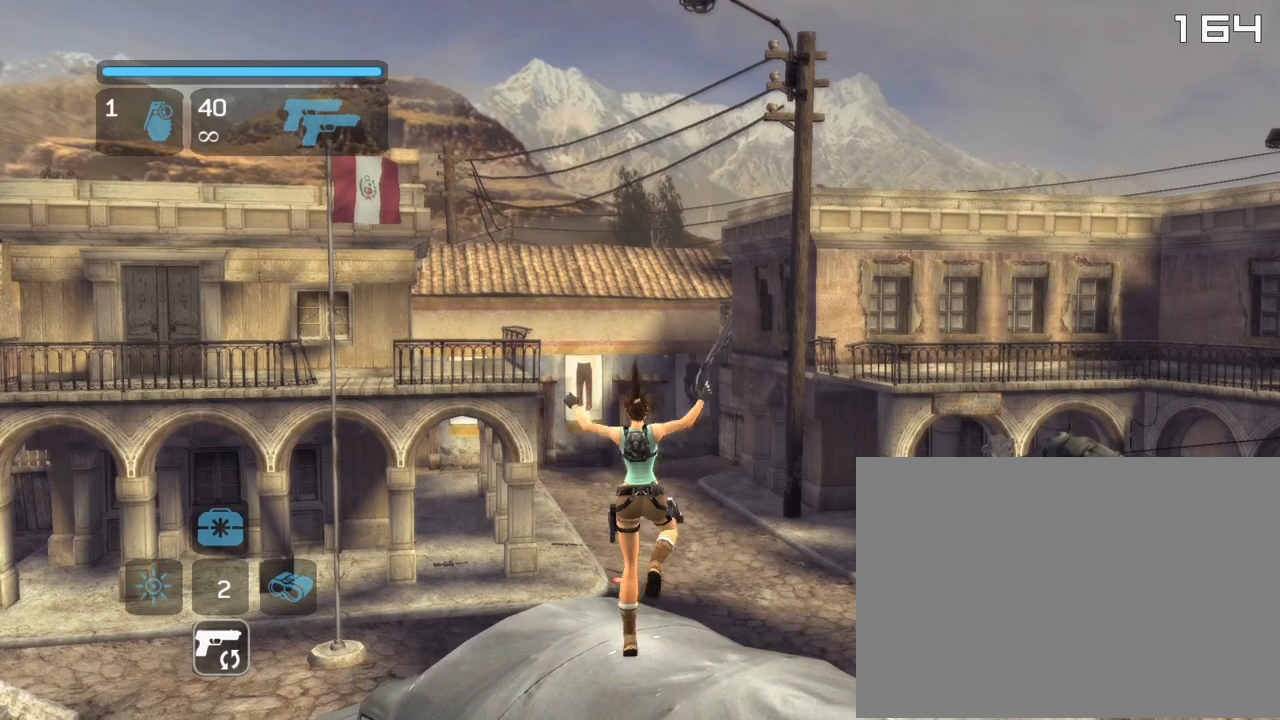
{"buttons": [], "left_stick": "center", "right_stick": "center", "events": [[100, "CROSS", "up"]]}
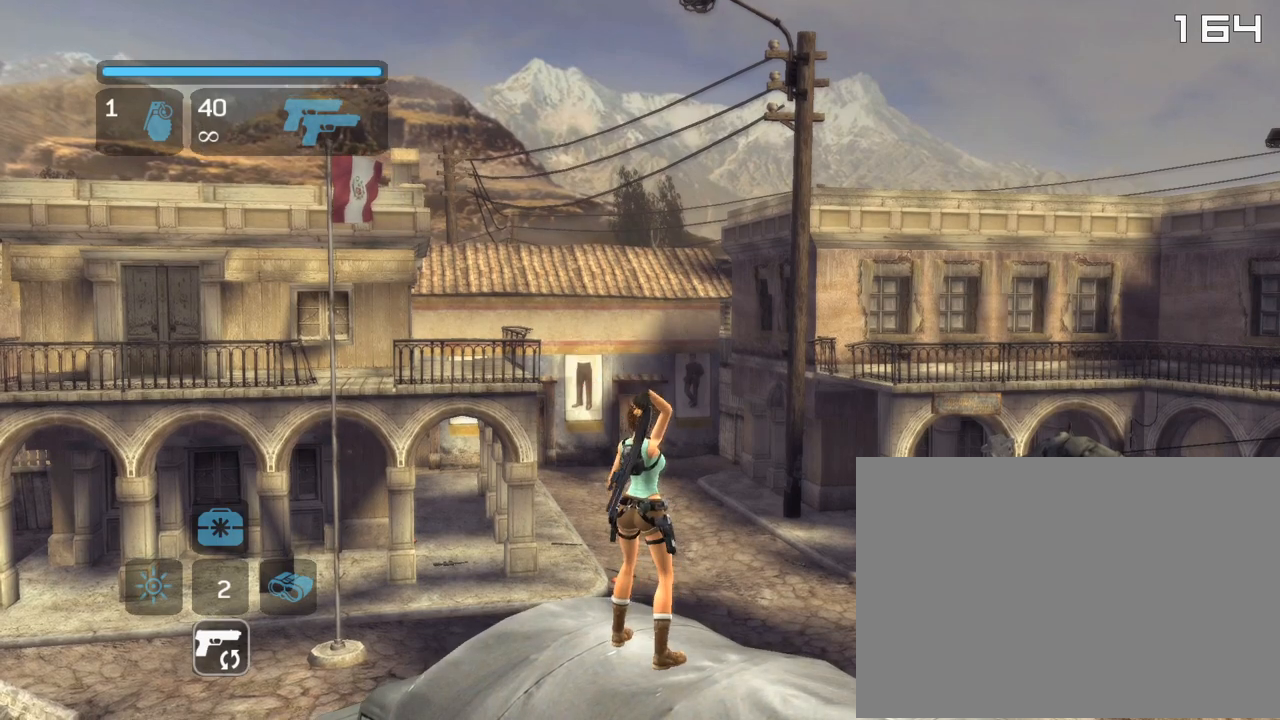
{"buttons": [], "left_stick": "center", "right_stick": "center", "events": []}
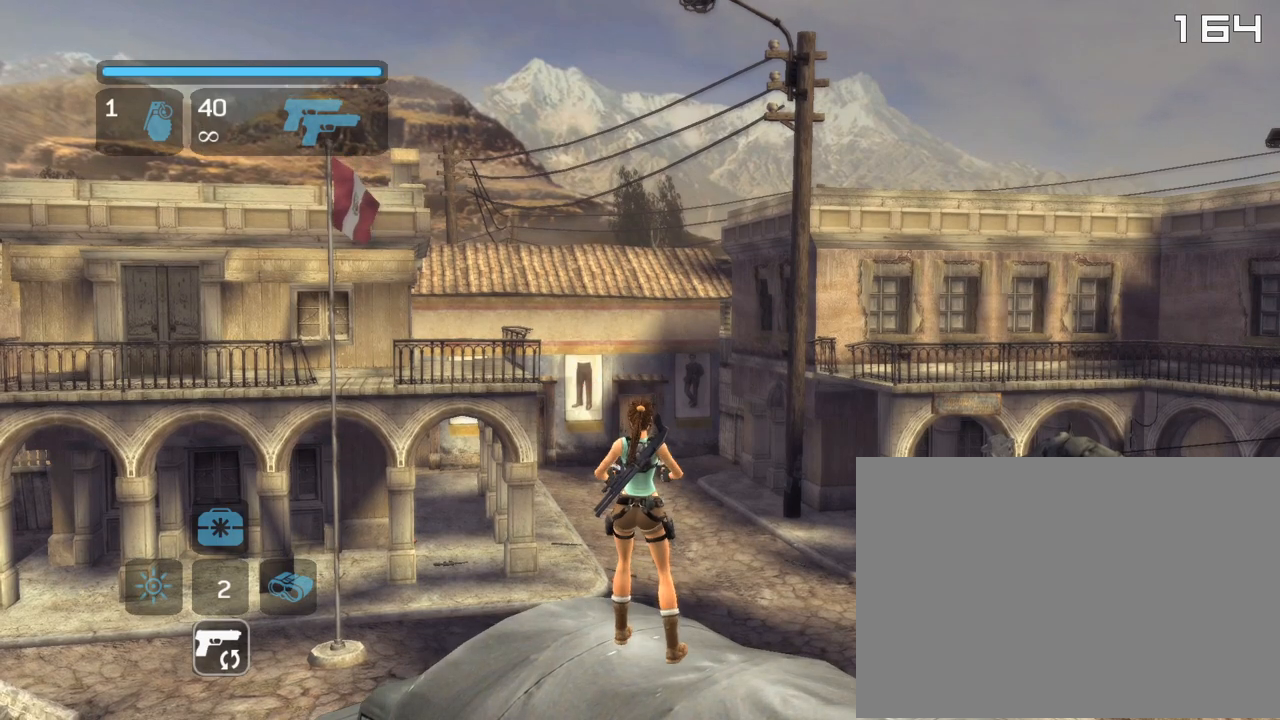
{"buttons": ["SQUARE"], "left_stick": "center", "right_stick": "center", "events": [[300, "CROSS", "down"], [400, "CROSS", "up"], [400, "DPAD_RIGHT", "down"], [467, "DPAD_RIGHT", "up"], [483, "SQUARE", "down"]]}
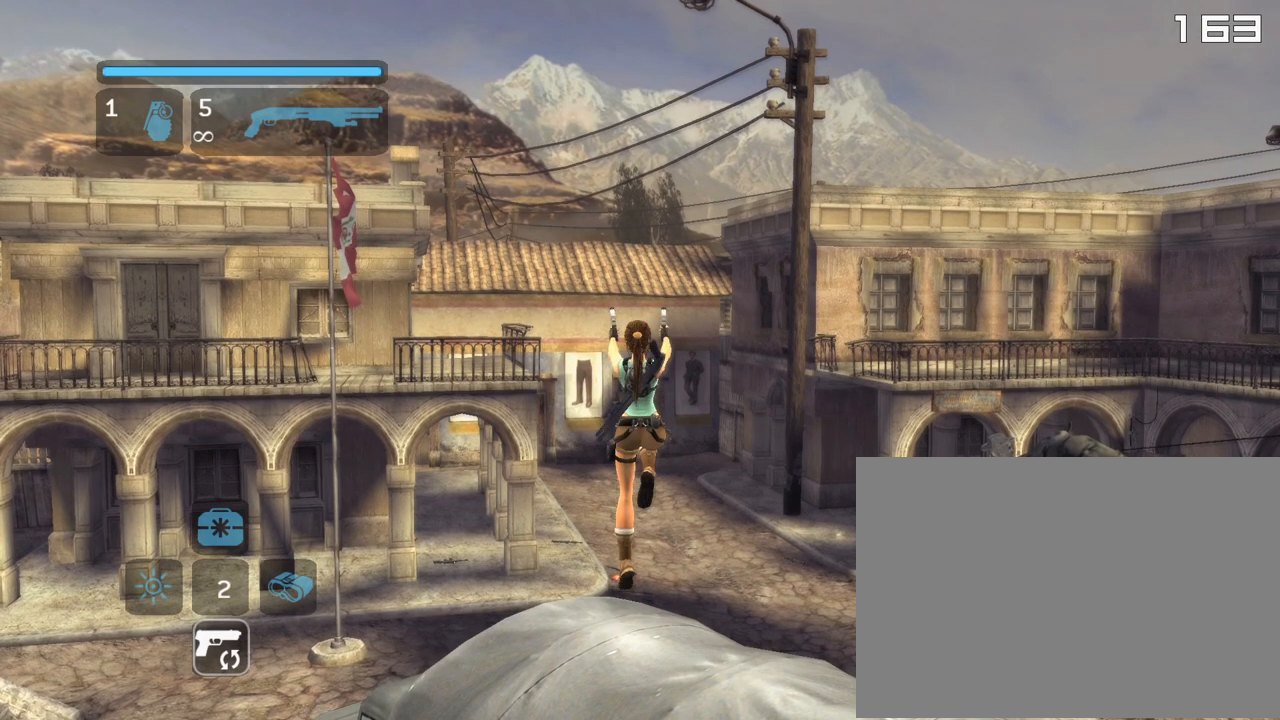
{"buttons": ["CROSS"], "left_stick": "center", "right_stick": "center", "events": [[50, "SQUARE", "up"], [117, "SQUARE", "down"], [167, "SQUARE", "up"], [200, "CROSS", "down"]]}
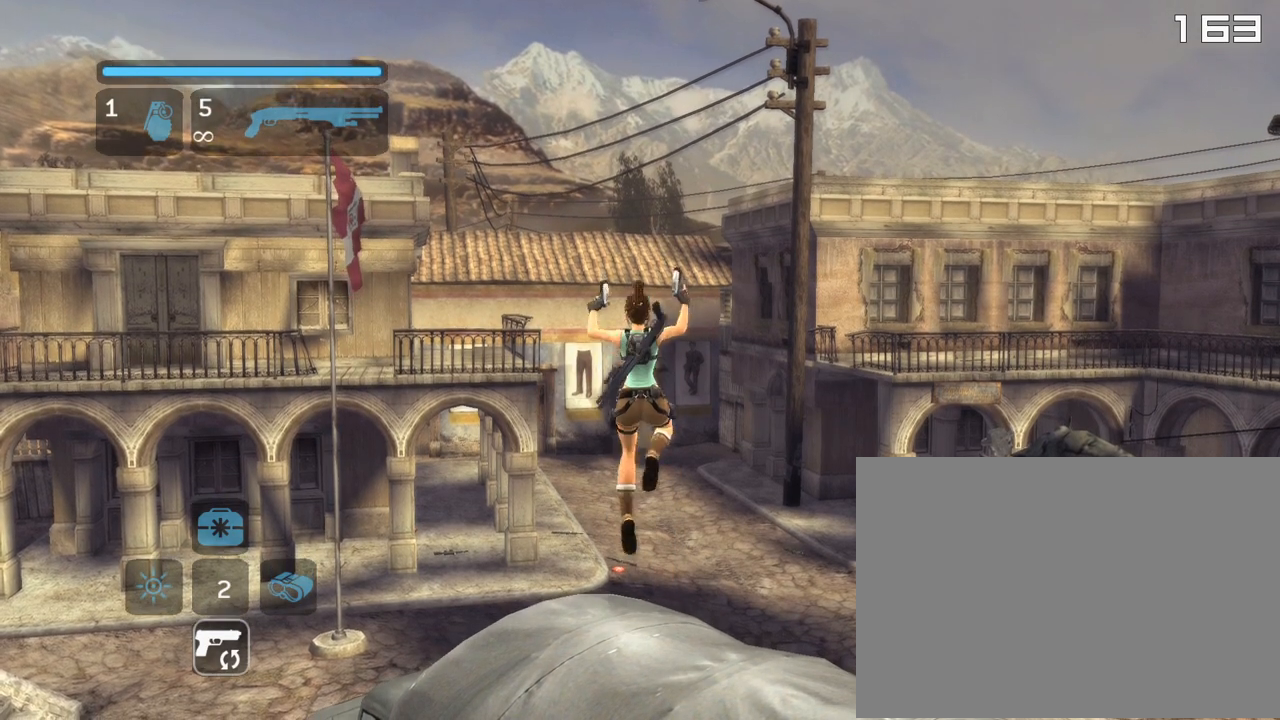
{"buttons": [], "left_stick": "center", "right_stick": "center", "events": [[200, "CROSS", "up"]]}
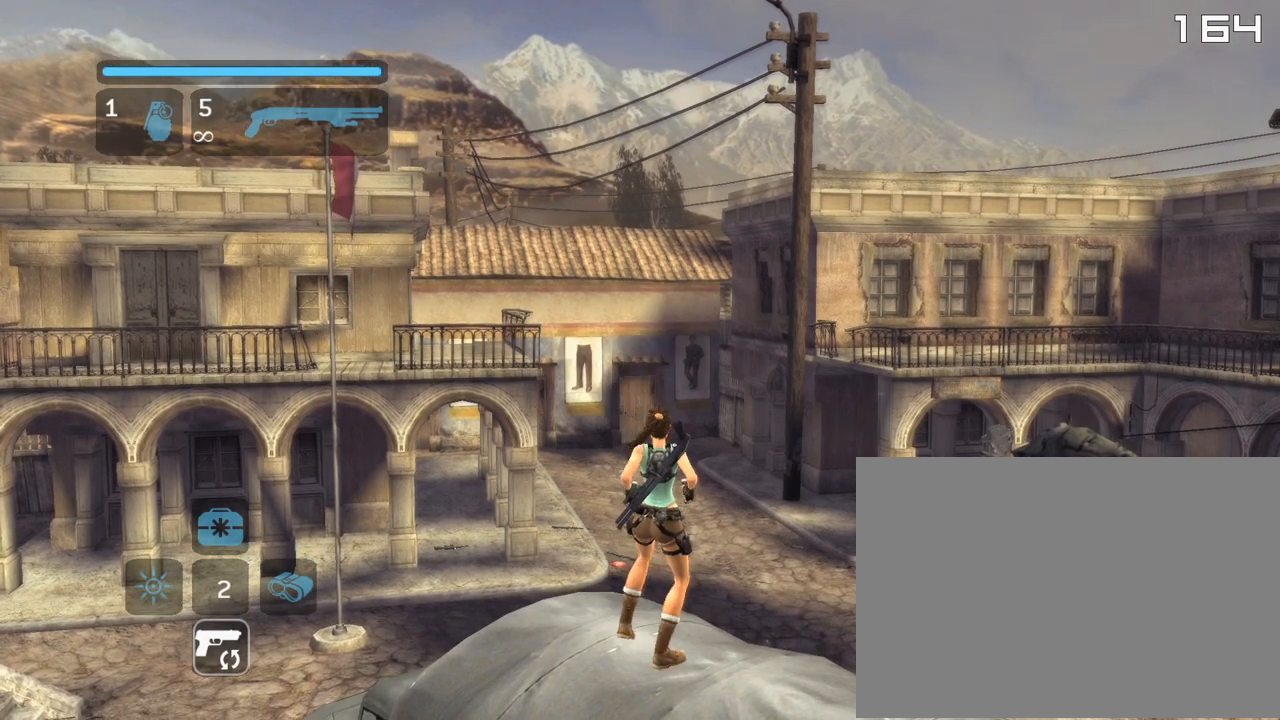
{"buttons": [], "left_stick": "center", "right_stick": "center", "events": []}
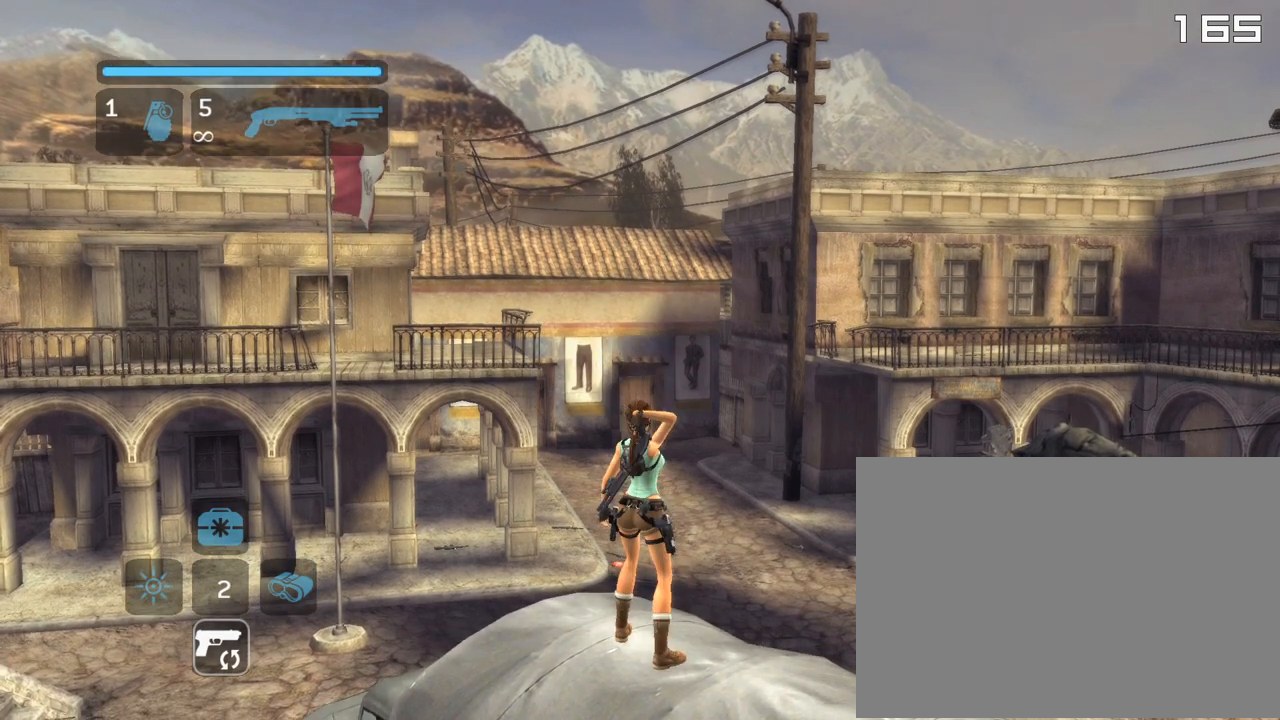
{"buttons": ["L1"], "left_stick": "center", "right_stick": "center", "events": [[450, "L1", "down"]]}
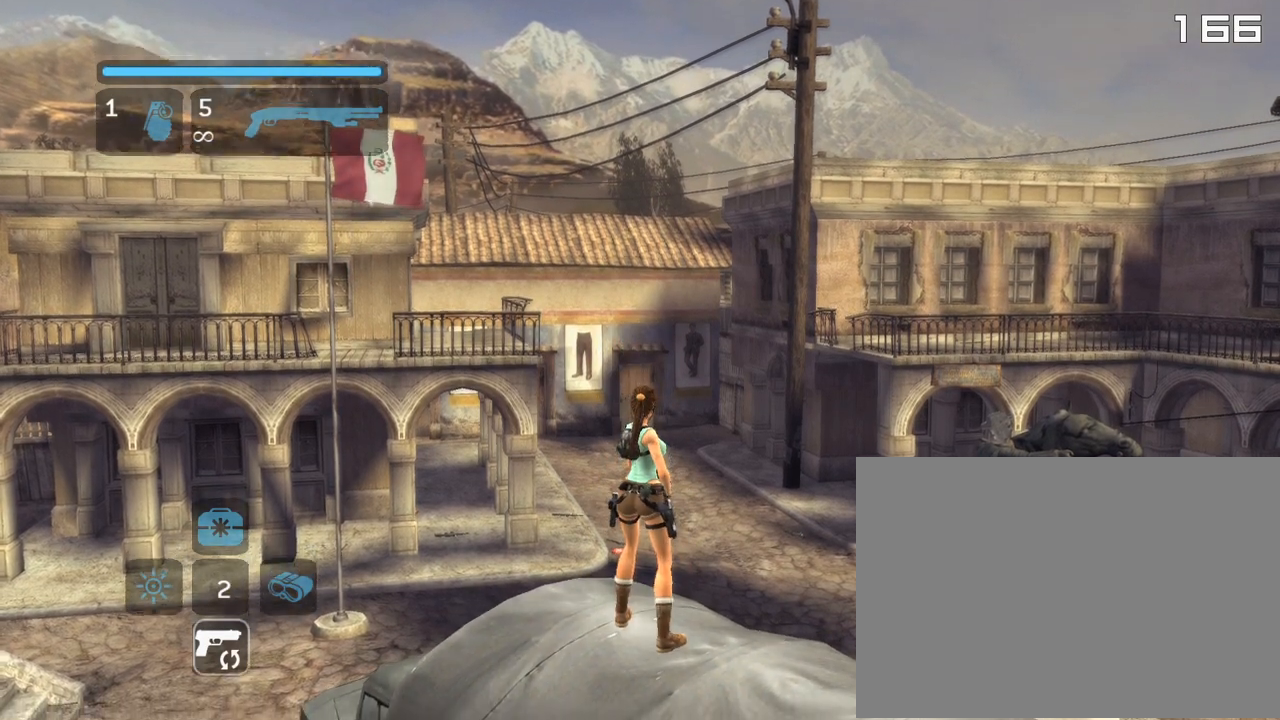
{"buttons": [], "left_stick": "center", "right_stick": "center", "events": [[33, "L1", "up"]]}